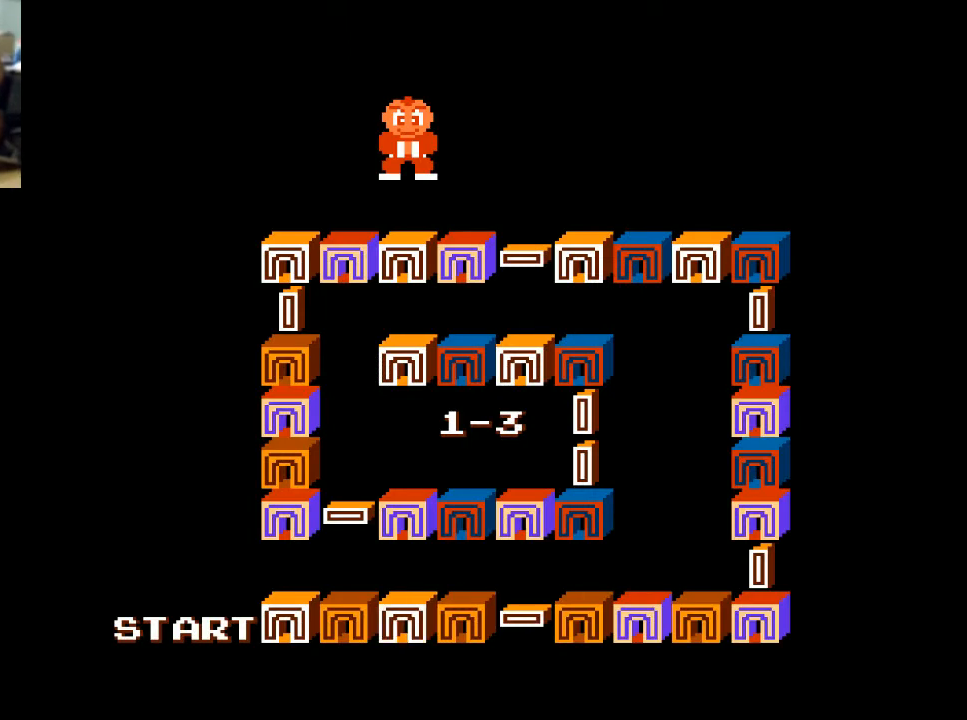
Gameplay with a controller (Xbox layout); each line is a JSON object with the inputs held at the frame after it. "events" lists button and stick changes between this image and that frame as [ms after this image, input, new state], when the widget could be followed in between.
{"buttons": [], "left_stick": "center", "right_stick": "center", "events": [[300, "A", "down"], [400, "A", "up"]]}
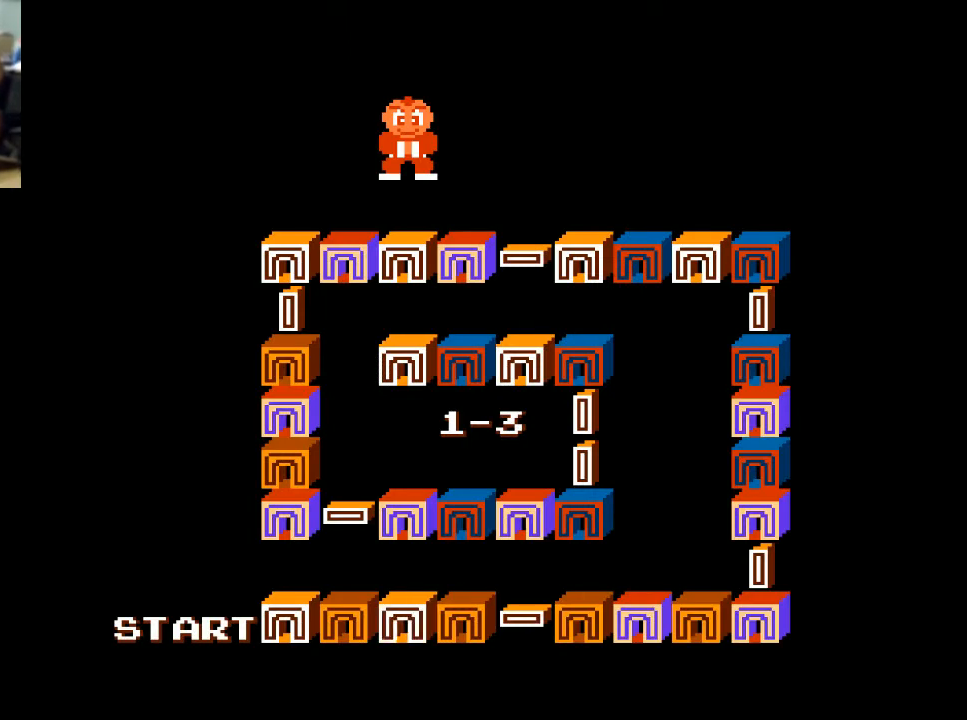
{"buttons": ["A", "X"], "left_stick": "center", "right_stick": "center", "events": [[400, "A", "down"], [400, "X", "down"]]}
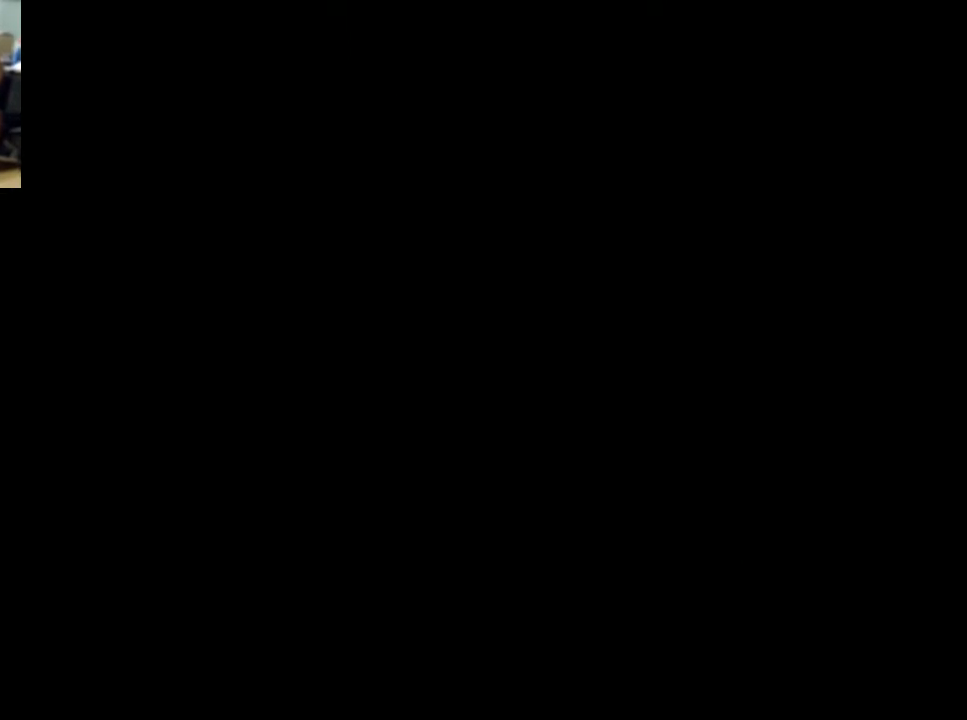
{"buttons": [], "left_stick": "center", "right_stick": "center", "events": [[100, "A", "up"], [200, "X", "up"]]}
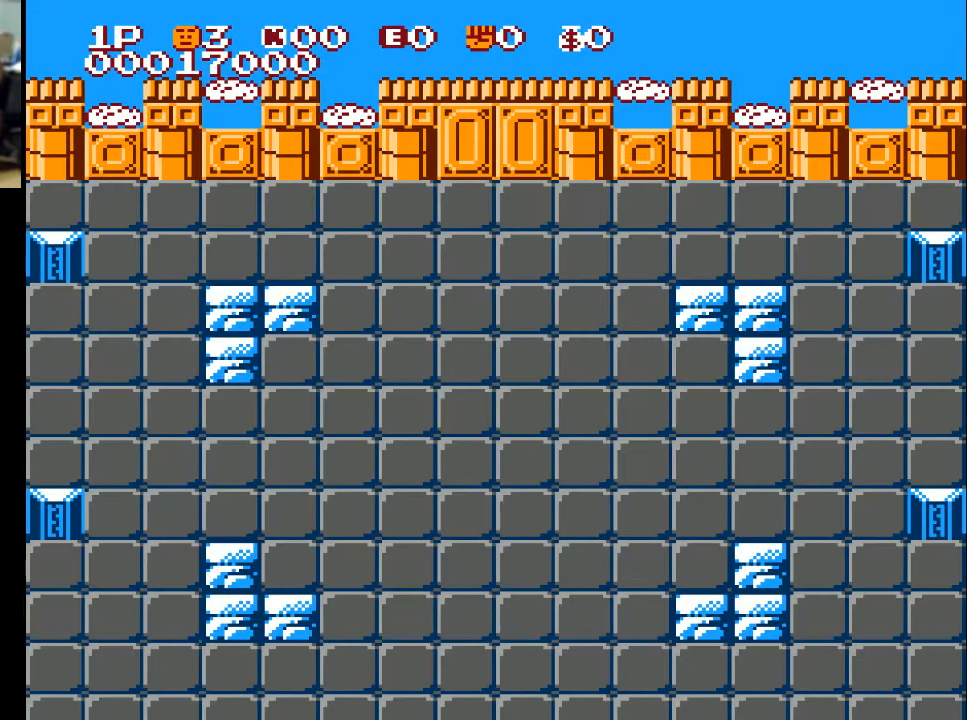
{"buttons": ["DPAD_UP"], "left_stick": "center", "right_stick": "center", "events": [[67, "DPAD_RIGHT", "down"], [133, "DPAD_RIGHT", "up"], [267, "DPAD_UP", "down"]]}
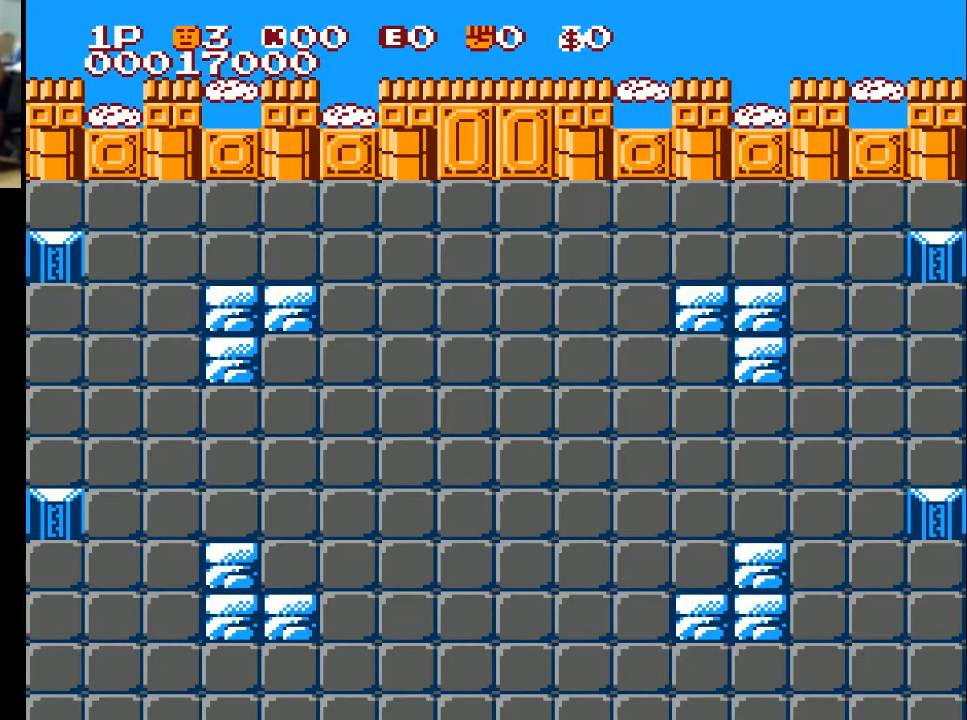
{"buttons": ["DPAD_UP"], "left_stick": "center", "right_stick": "center", "events": []}
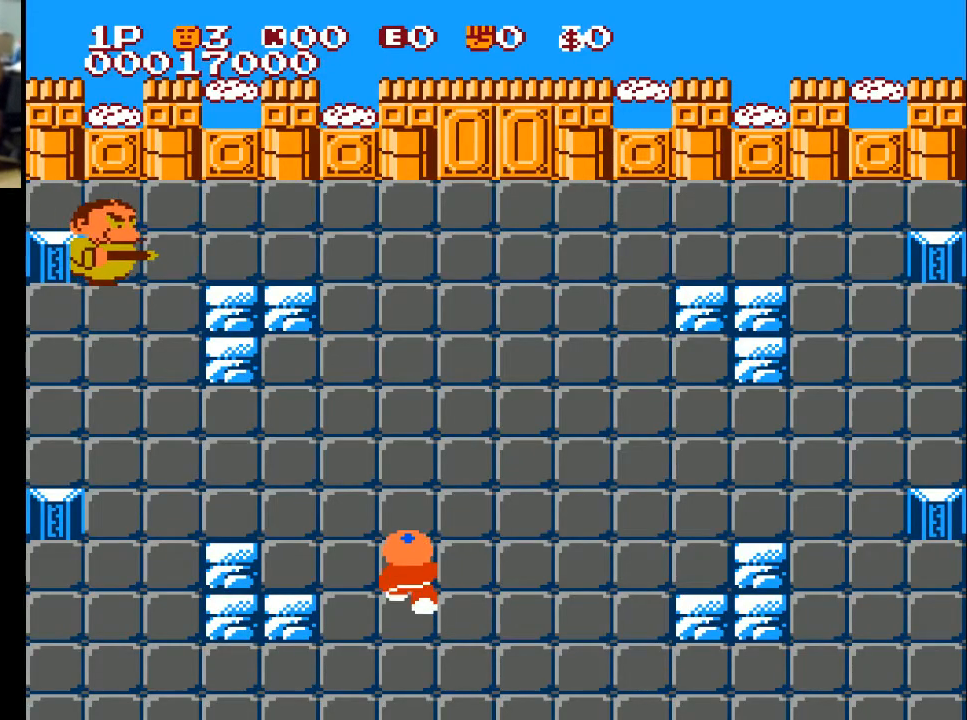
{"buttons": ["DPAD_UP"], "left_stick": "center", "right_stick": "center", "events": []}
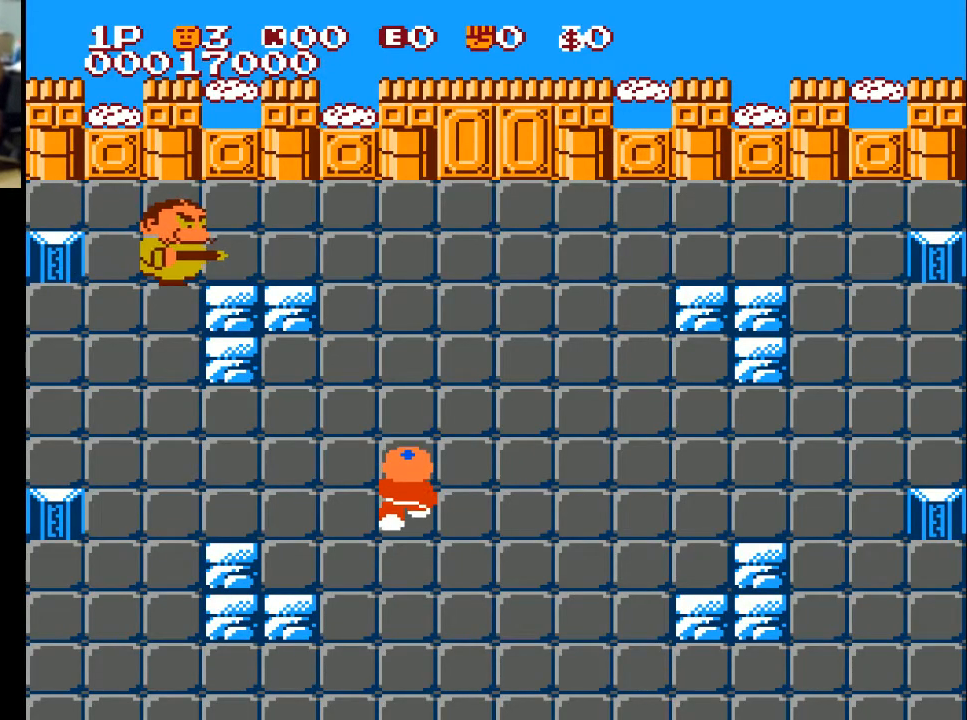
{"buttons": ["DPAD_UP"], "left_stick": "center", "right_stick": "center", "events": [[267, "DPAD_LEFT", "down"], [267, "DPAD_UP", "up"], [467, "DPAD_LEFT", "up"], [467, "DPAD_UP", "down"]]}
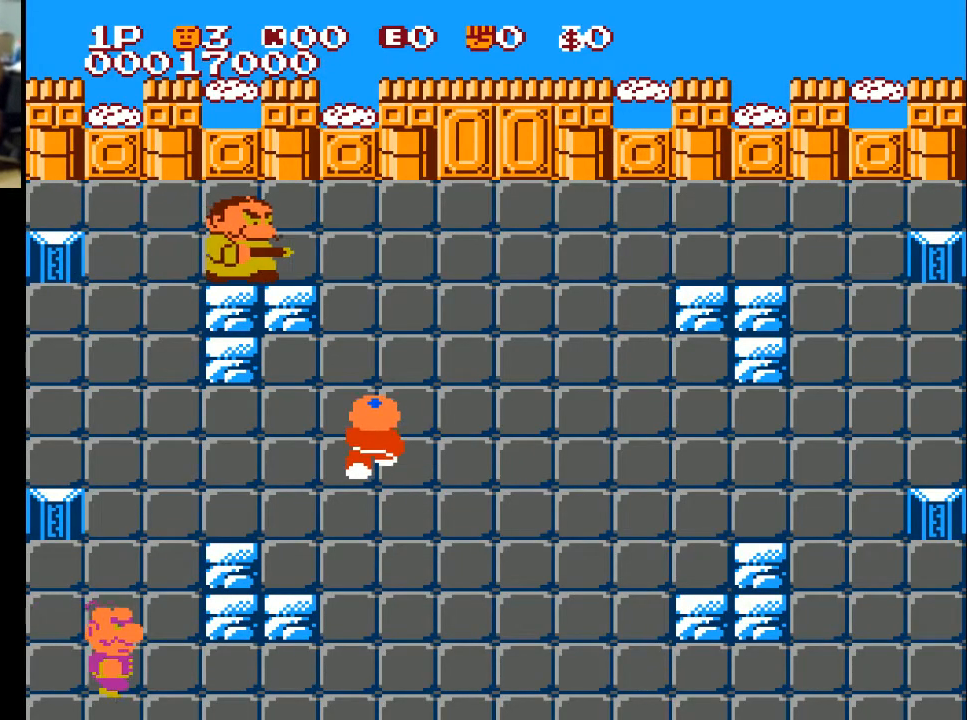
{"buttons": ["DPAD_UP", "DPAD_LEFT"], "left_stick": "center", "right_stick": "center", "events": [[433, "DPAD_LEFT", "down"]]}
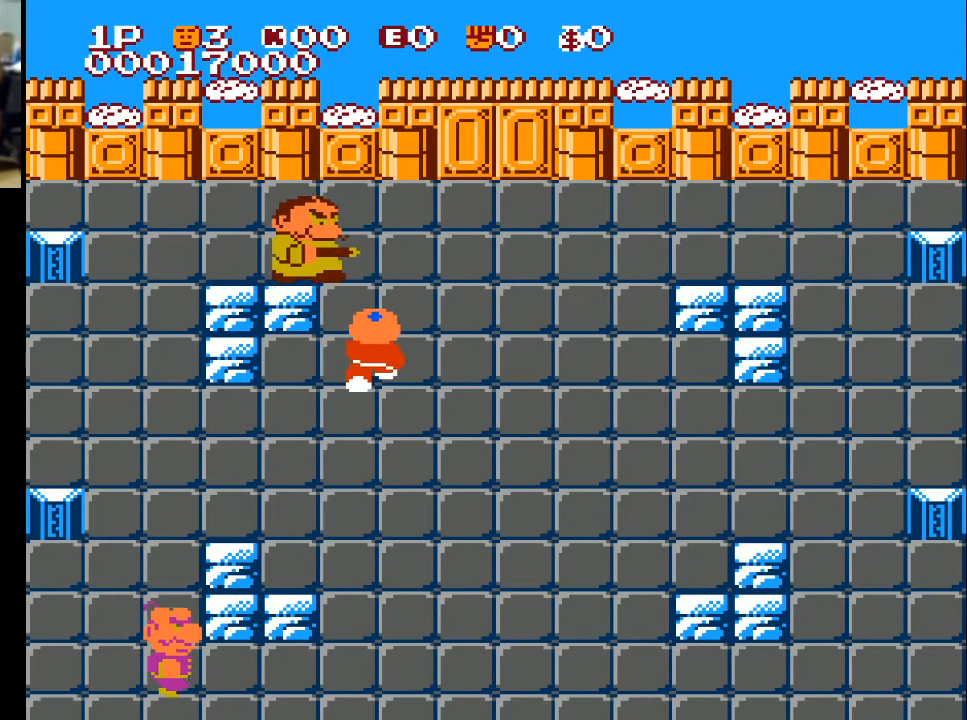
{"buttons": ["DPAD_UP"], "left_stick": "center", "right_stick": "center", "events": [[33, "DPAD_LEFT", "up"], [167, "X", "down"], [333, "X", "up"]]}
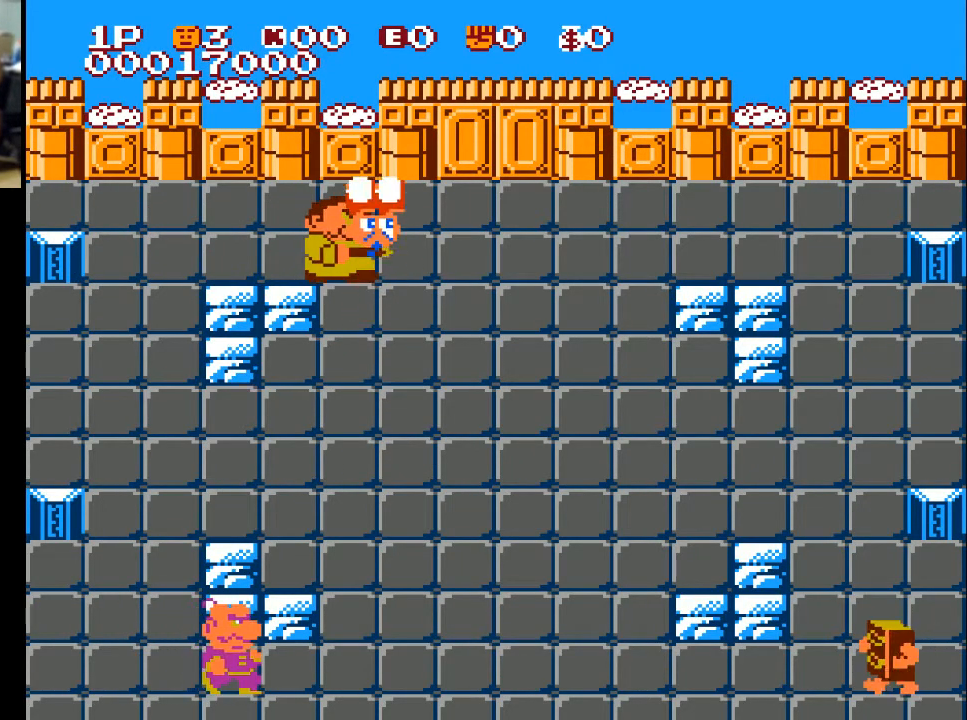
{"buttons": ["DPAD_LEFT"], "left_stick": "center", "right_stick": "center", "events": [[133, "DPAD_LEFT", "down"], [233, "DPAD_UP", "up"], [233, "X", "down"], [400, "X", "up"]]}
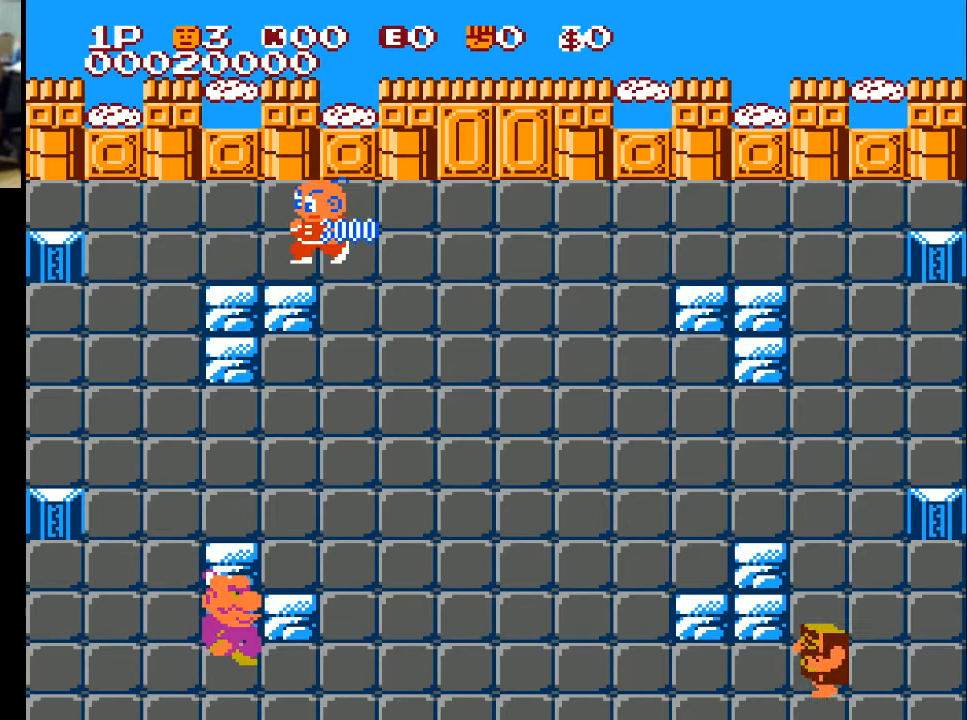
{"buttons": ["DPAD_DOWN", "DPAD_RIGHT"], "left_stick": "center", "right_stick": "center", "events": [[133, "DPAD_LEFT", "up"], [200, "DPAD_RIGHT", "down"], [500, "DPAD_DOWN", "down"]]}
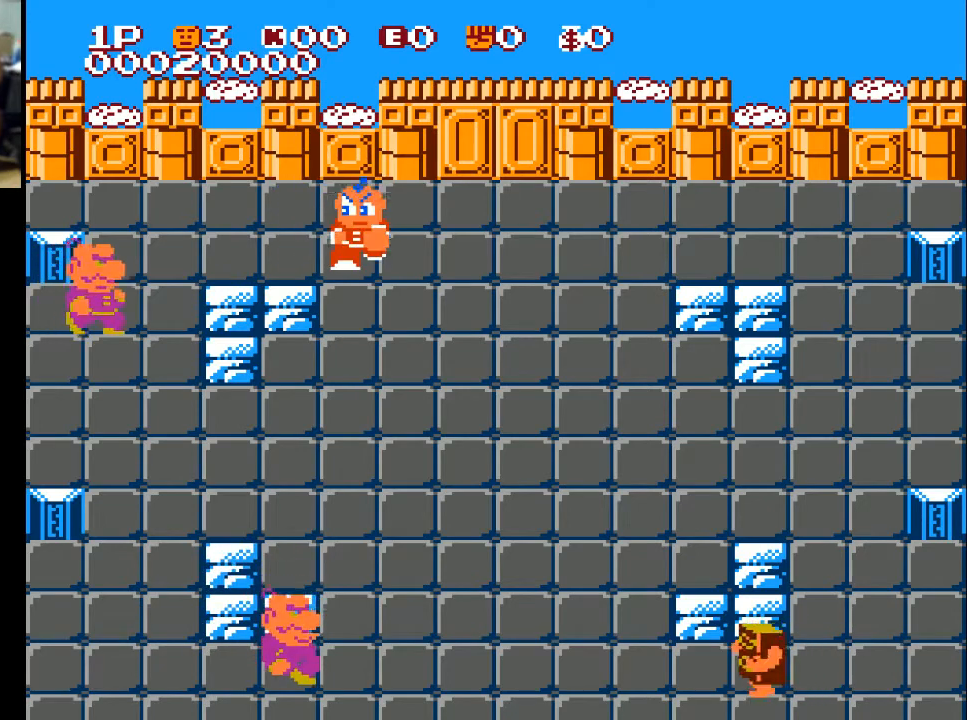
{"buttons": ["DPAD_DOWN", "DPAD_LEFT"], "left_stick": "center", "right_stick": "center", "events": [[33, "DPAD_RIGHT", "up"], [467, "DPAD_LEFT", "down"]]}
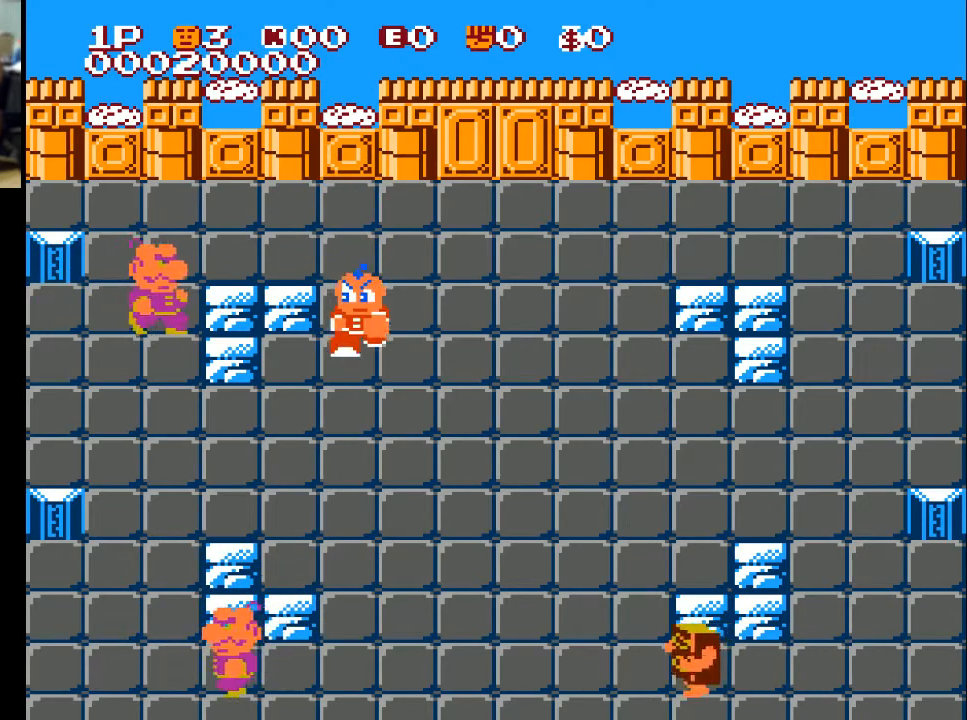
{"buttons": ["DPAD_LEFT"], "left_stick": "center", "right_stick": "center", "events": [[100, "DPAD_DOWN", "up"], [167, "X", "down"], [267, "X", "up"]]}
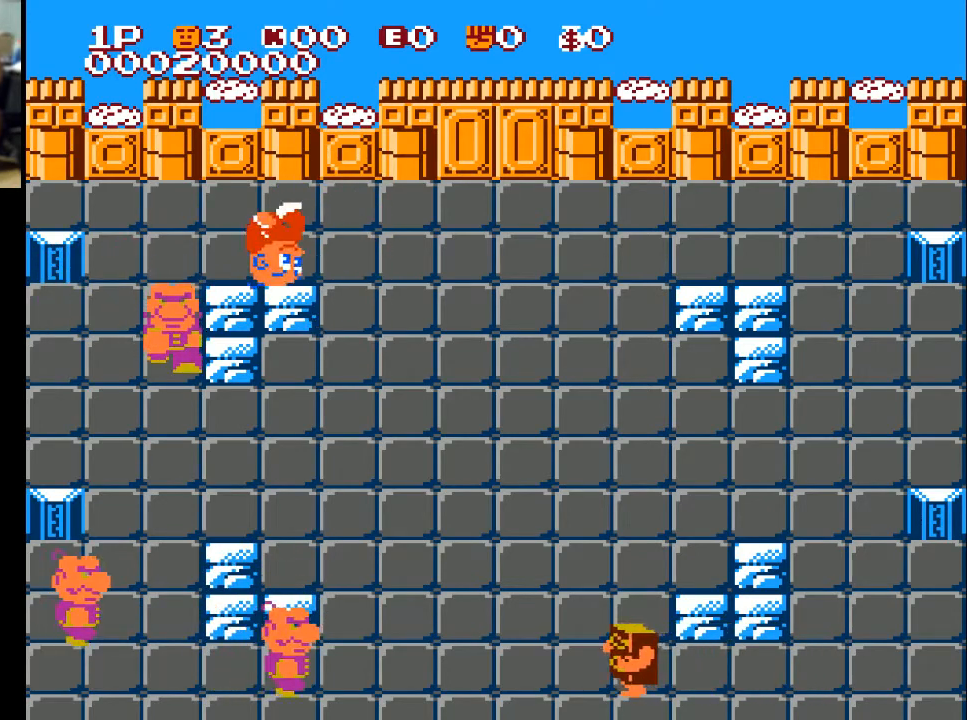
{"buttons": ["X", "DPAD_DOWN", "DPAD_LEFT"], "left_stick": "center", "right_stick": "center", "events": [[267, "DPAD_DOWN", "down"], [333, "X", "down"], [367, "DPAD_LEFT", "up"], [433, "DPAD_LEFT", "down"], [467, "X", "up"], [500, "X", "down"]]}
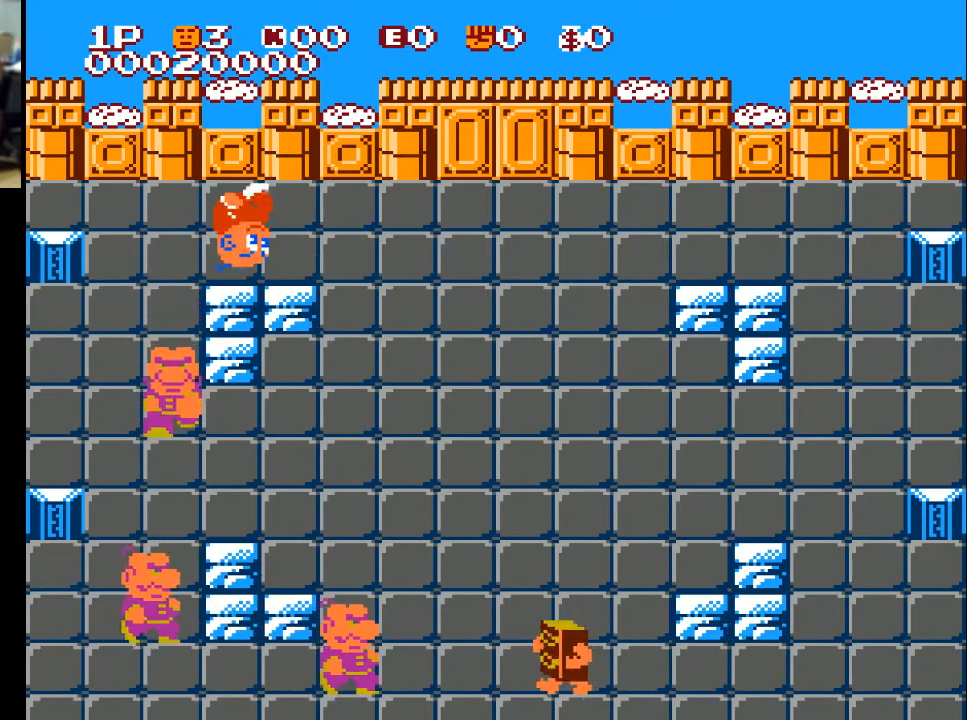
{"buttons": ["DPAD_DOWN"], "left_stick": "center", "right_stick": "center", "events": [[67, "X", "up"], [167, "X", "down"], [233, "X", "up"], [333, "DPAD_LEFT", "up"]]}
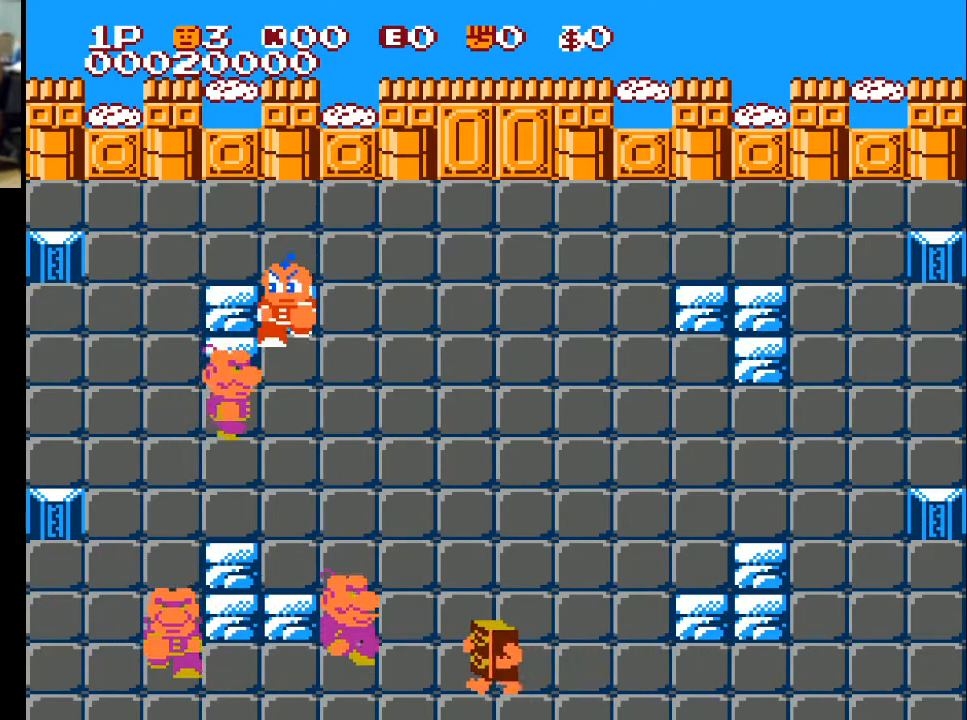
{"buttons": ["DPAD_DOWN", "DPAD_RIGHT"], "left_stick": "center", "right_stick": "center", "events": [[100, "X", "down"], [200, "X", "up"], [300, "X", "down"], [333, "X", "up"], [500, "DPAD_RIGHT", "down"]]}
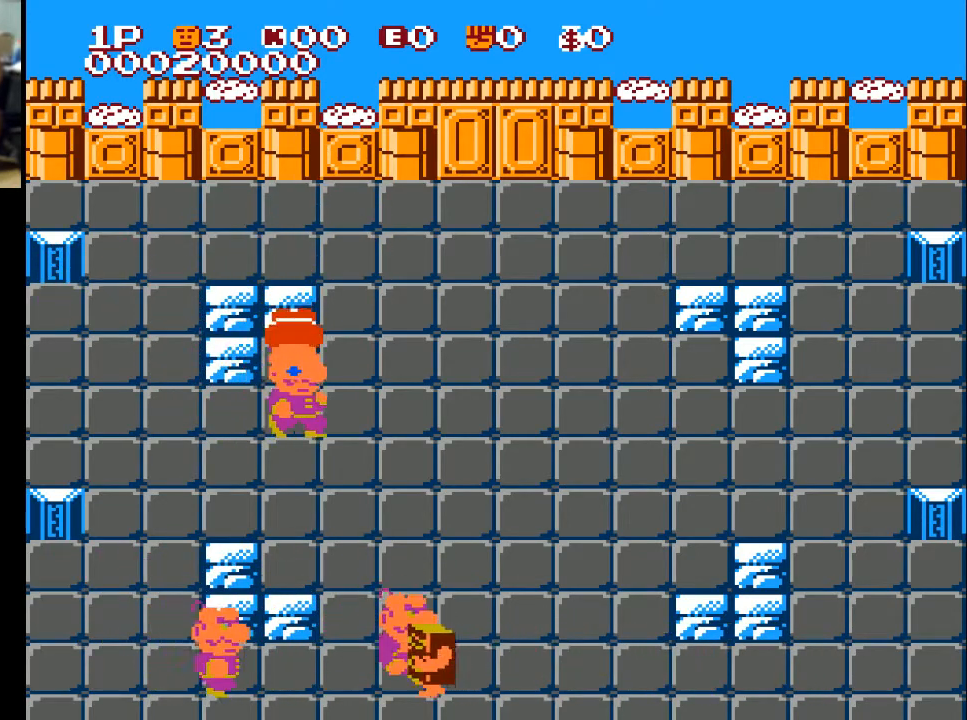
{"buttons": ["DPAD_RIGHT"], "left_stick": "center", "right_stick": "center", "events": [[33, "DPAD_DOWN", "up"], [100, "DPAD_DOWN", "down"], [267, "DPAD_DOWN", "up"], [400, "DPAD_UP", "down"], [467, "DPAD_UP", "up"]]}
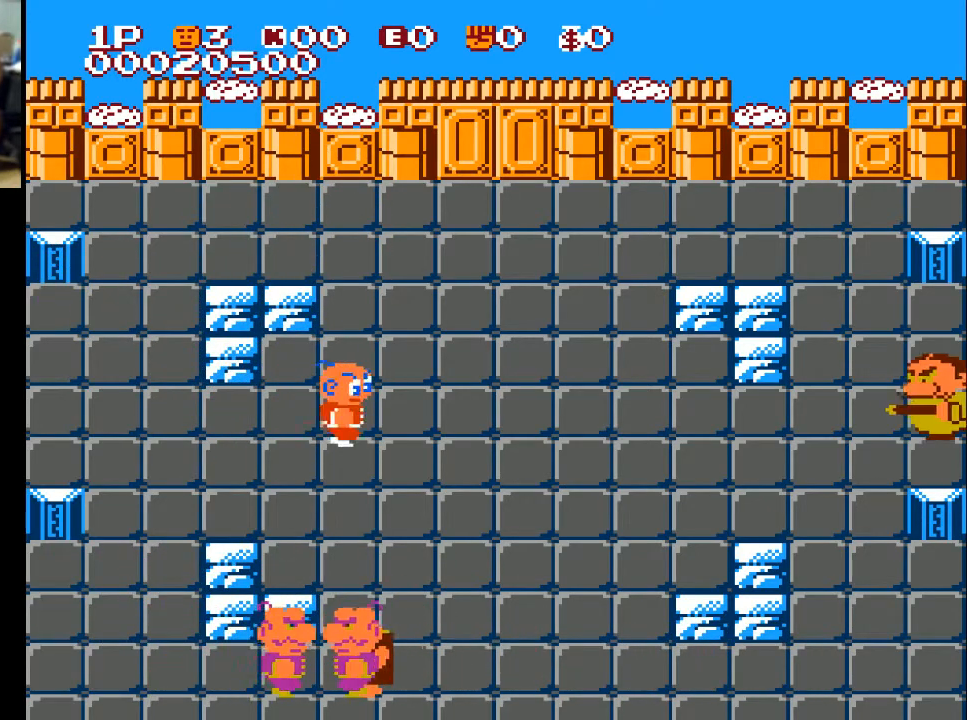
{"buttons": ["DPAD_UP", "DPAD_RIGHT"], "left_stick": "center", "right_stick": "center", "events": [[167, "DPAD_UP", "down"]]}
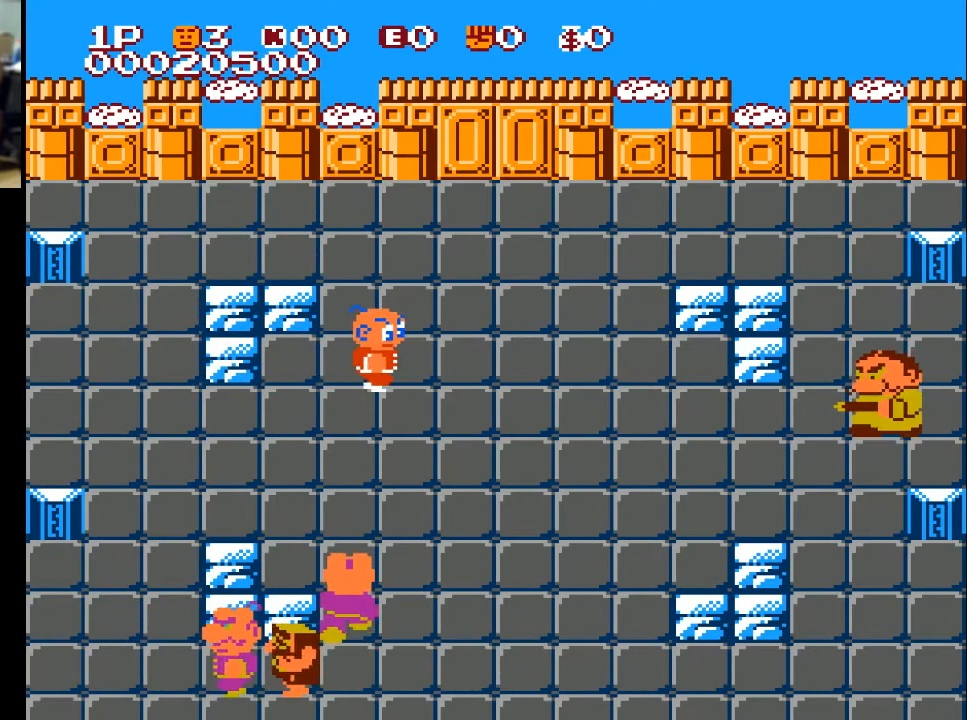
{"buttons": ["DPAD_DOWN", "DPAD_RIGHT"], "left_stick": "center", "right_stick": "center", "events": [[67, "DPAD_UP", "up"], [367, "DPAD_DOWN", "down"]]}
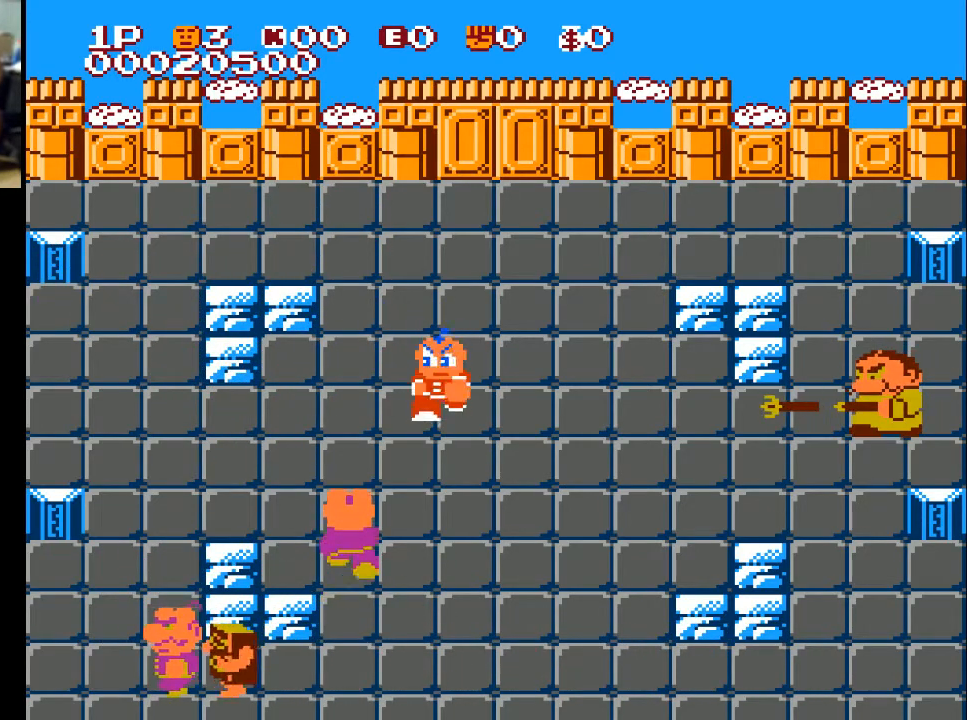
{"buttons": ["DPAD_RIGHT"], "left_stick": "center", "right_stick": "center", "events": [[133, "DPAD_DOWN", "up"]]}
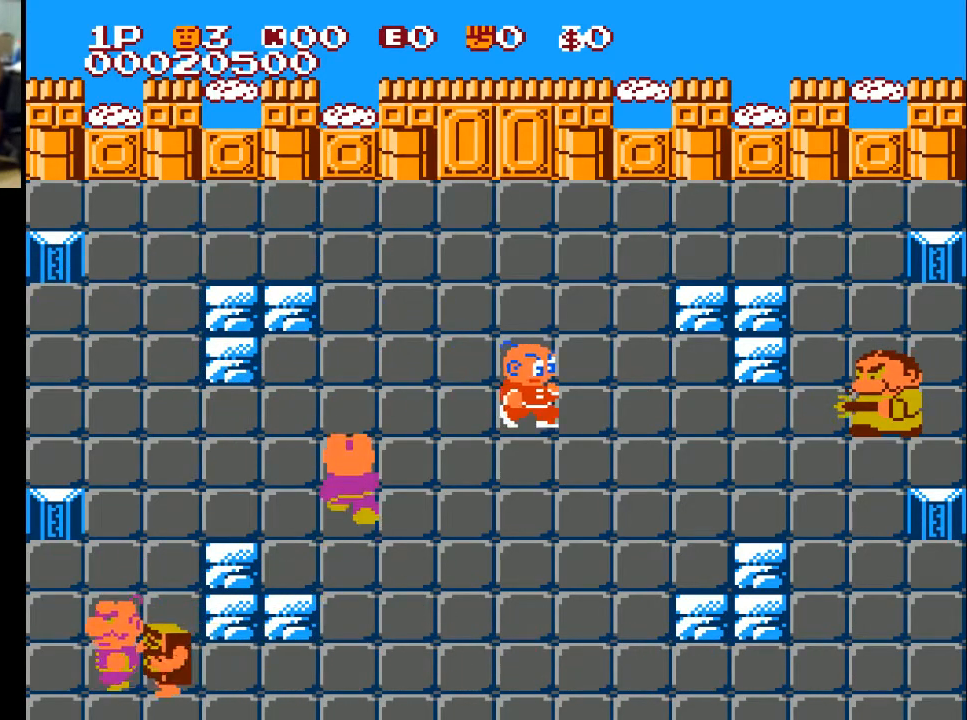
{"buttons": ["DPAD_RIGHT"], "left_stick": "center", "right_stick": "center", "events": []}
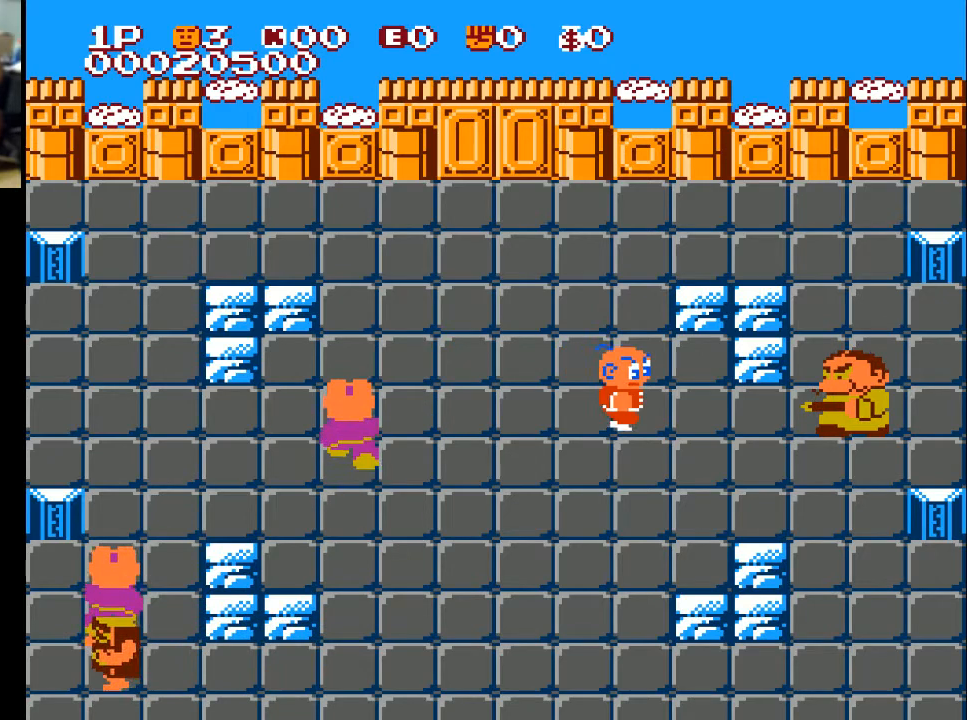
{"buttons": ["X", "DPAD_RIGHT"], "left_stick": "center", "right_stick": "center", "events": [[300, "X", "down"]]}
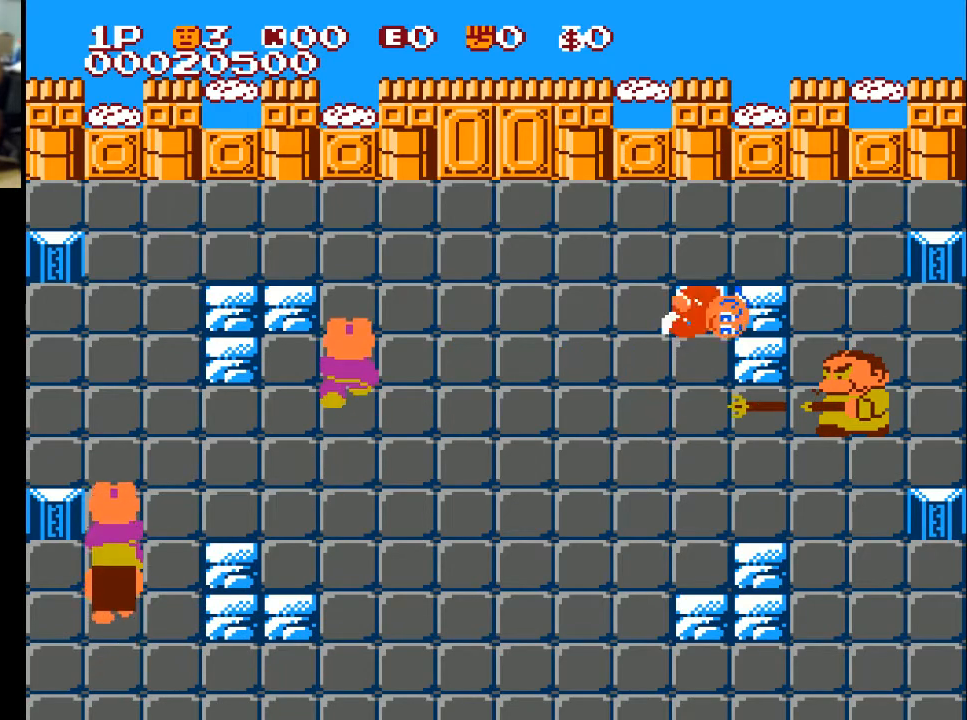
{"buttons": ["DPAD_RIGHT"], "left_stick": "center", "right_stick": "center", "events": [[267, "X", "up"], [367, "X", "down"], [467, "X", "up"]]}
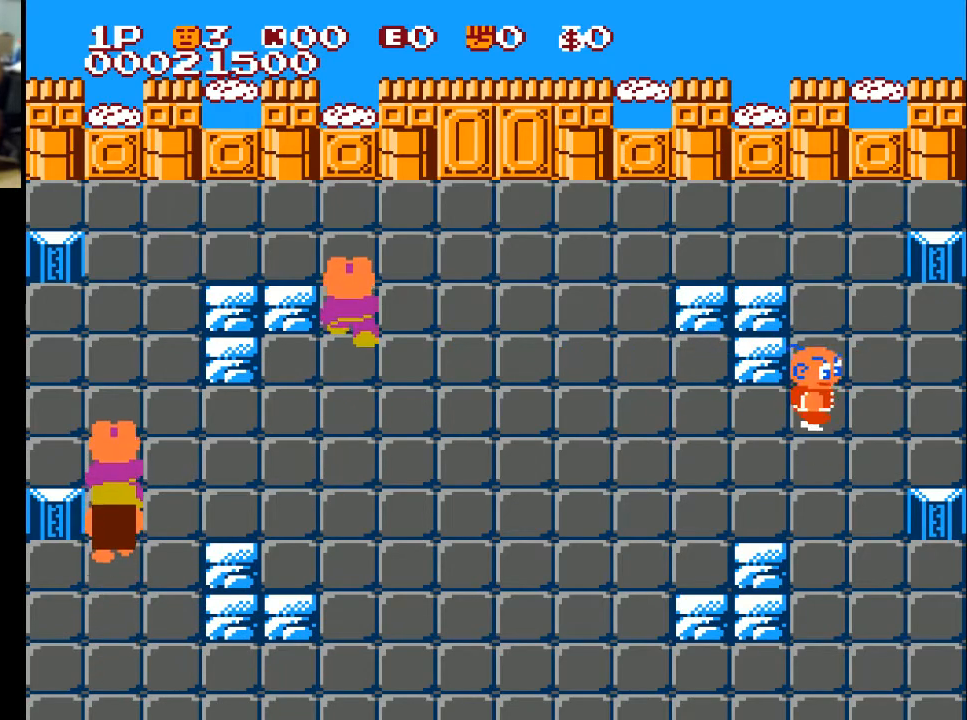
{"buttons": ["DPAD_LEFT"], "left_stick": "center", "right_stick": "center", "events": [[367, "DPAD_RIGHT", "up"], [367, "DPAD_UP", "down"], [400, "DPAD_LEFT", "down"], [400, "DPAD_UP", "up"]]}
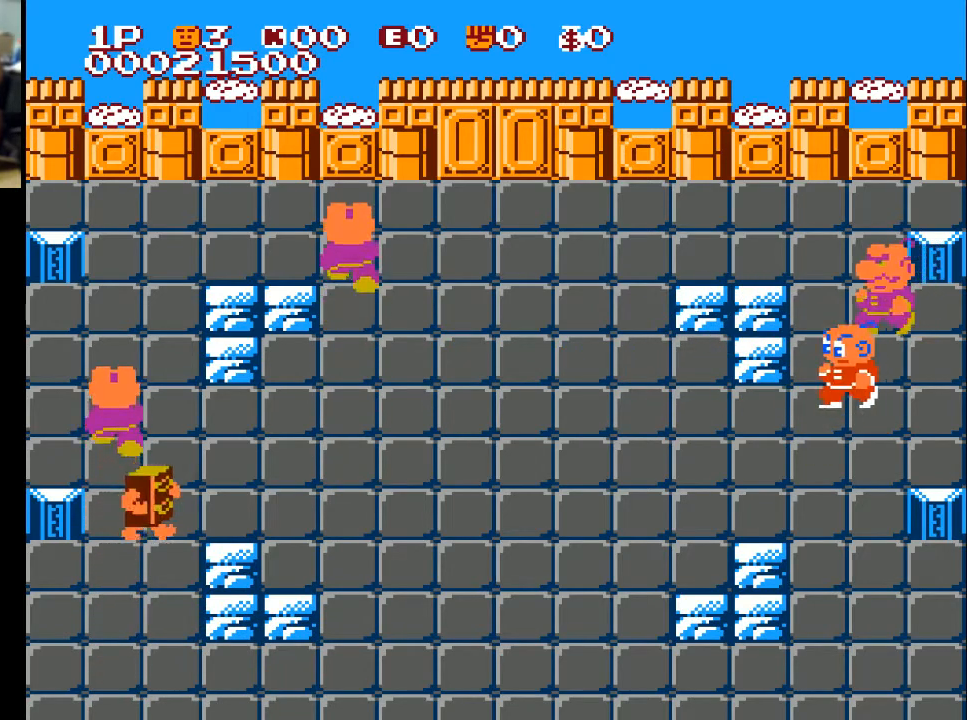
{"buttons": ["DPAD_UP"], "left_stick": "center", "right_stick": "center", "events": [[133, "DPAD_UP", "down"], [167, "DPAD_LEFT", "up"], [233, "X", "down"], [333, "X", "up"]]}
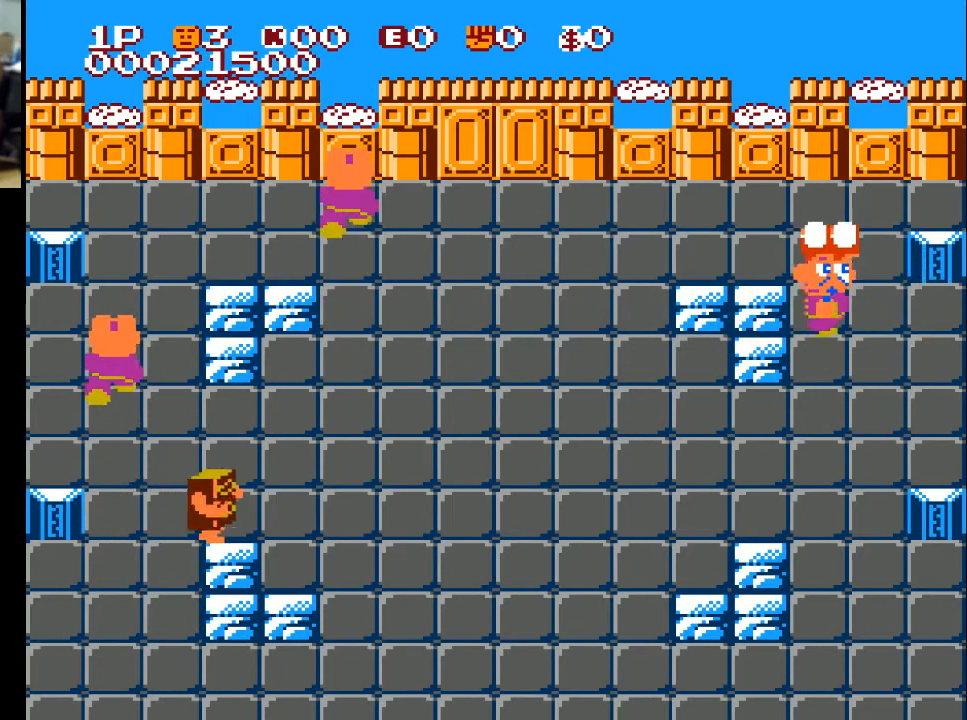
{"buttons": ["DPAD_DOWN"], "left_stick": "center", "right_stick": "center", "events": [[333, "DPAD_UP", "up"], [400, "DPAD_DOWN", "down"]]}
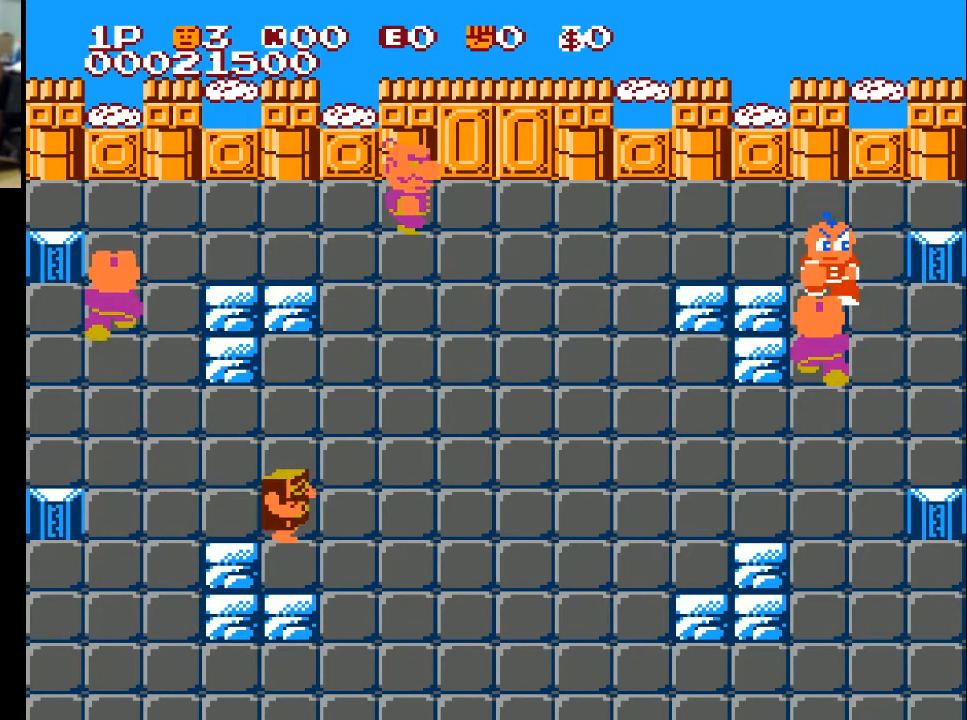
{"buttons": ["DPAD_DOWN"], "left_stick": "center", "right_stick": "center", "events": [[100, "X", "down"], [200, "X", "up"]]}
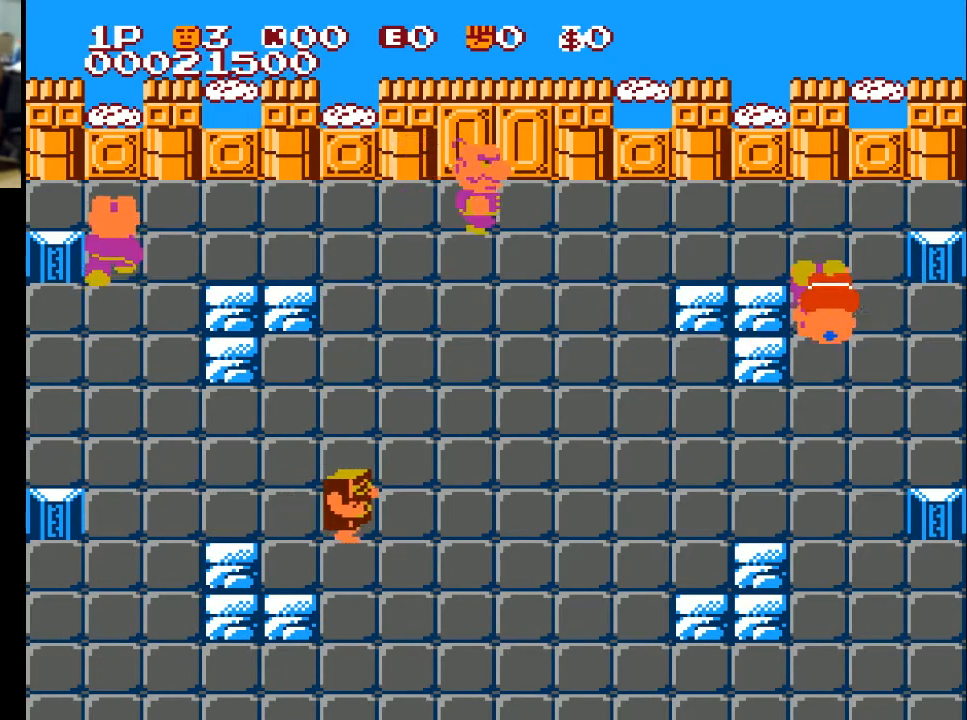
{"buttons": ["DPAD_UP"], "left_stick": "center", "right_stick": "center", "events": [[200, "DPAD_DOWN", "up"], [267, "DPAD_UP", "down"]]}
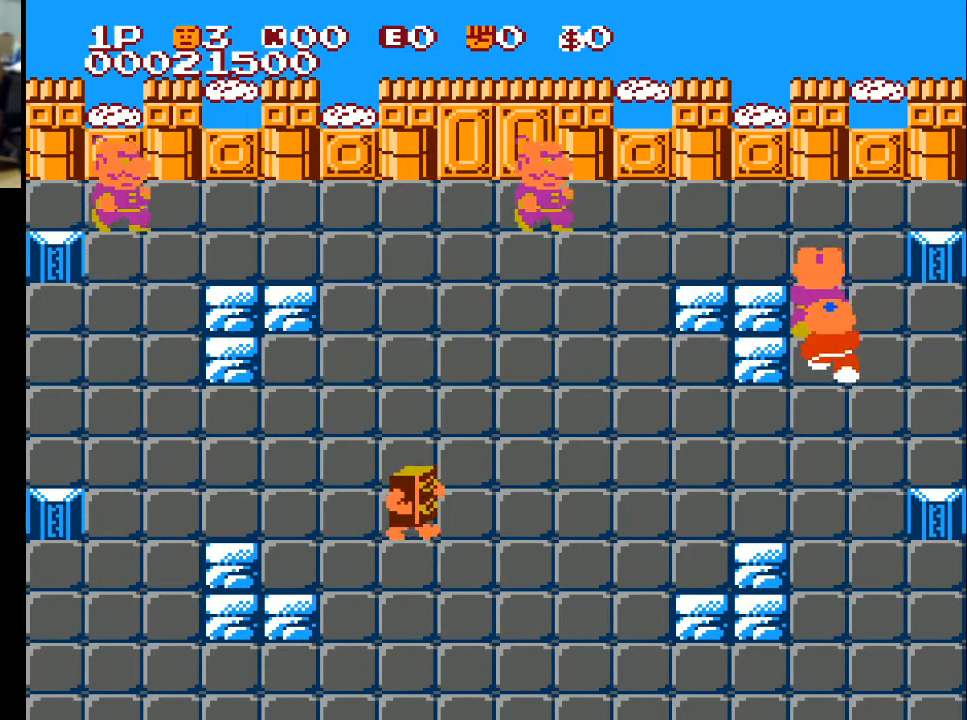
{"buttons": ["DPAD_UP"], "left_stick": "center", "right_stick": "center", "events": [[100, "A", "down"], [200, "A", "up"]]}
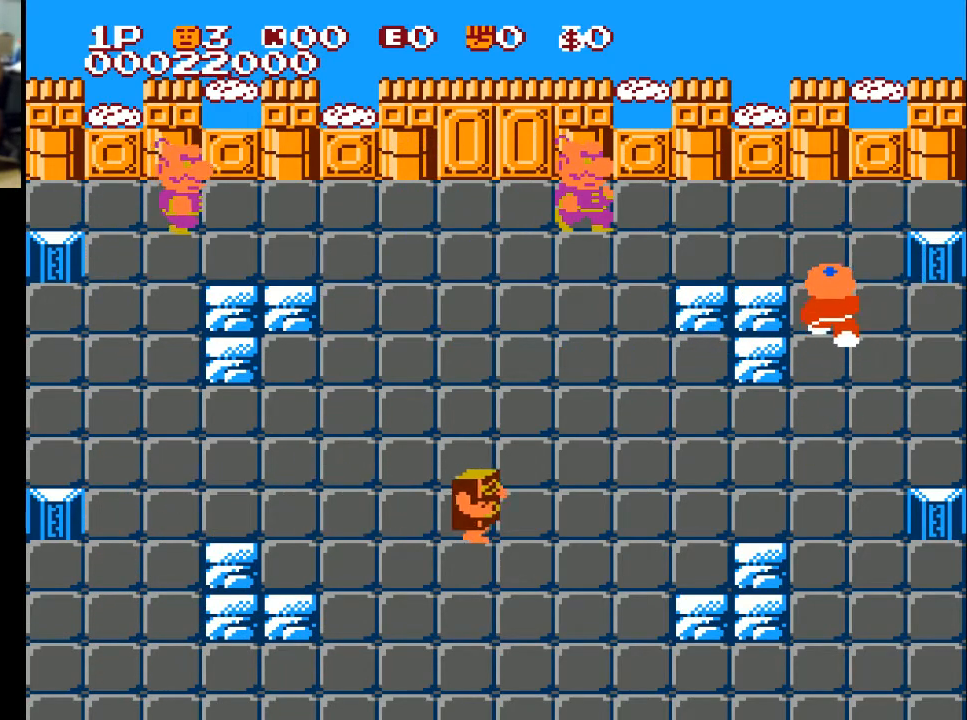
{"buttons": ["DPAD_UP"], "left_stick": "center", "right_stick": "center", "events": []}
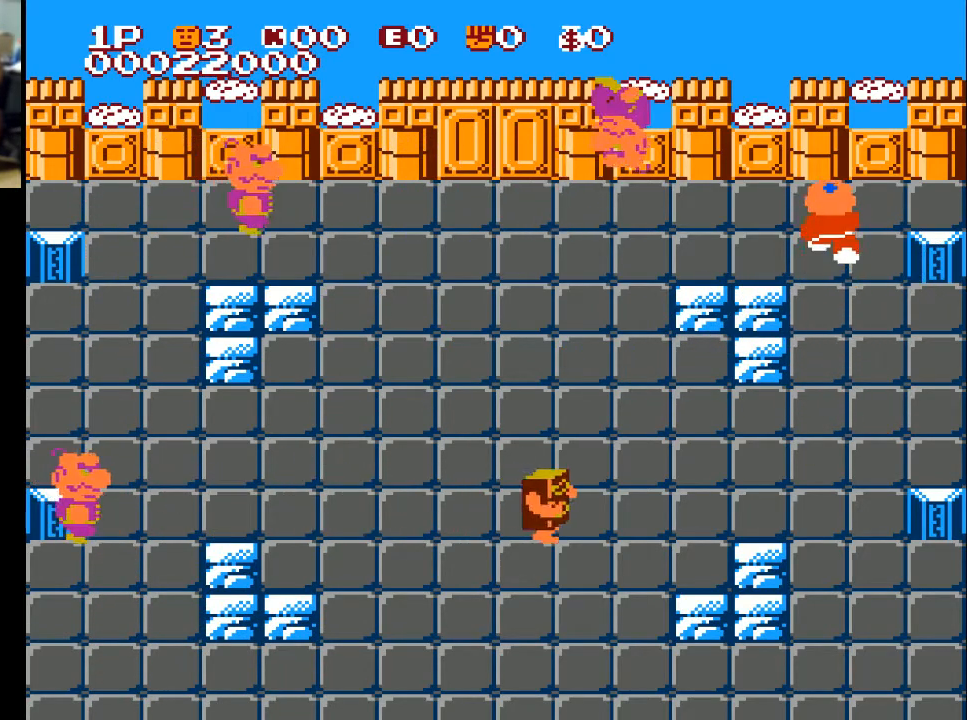
{"buttons": ["DPAD_LEFT"], "left_stick": "center", "right_stick": "center", "events": [[300, "DPAD_LEFT", "down"], [300, "DPAD_UP", "up"]]}